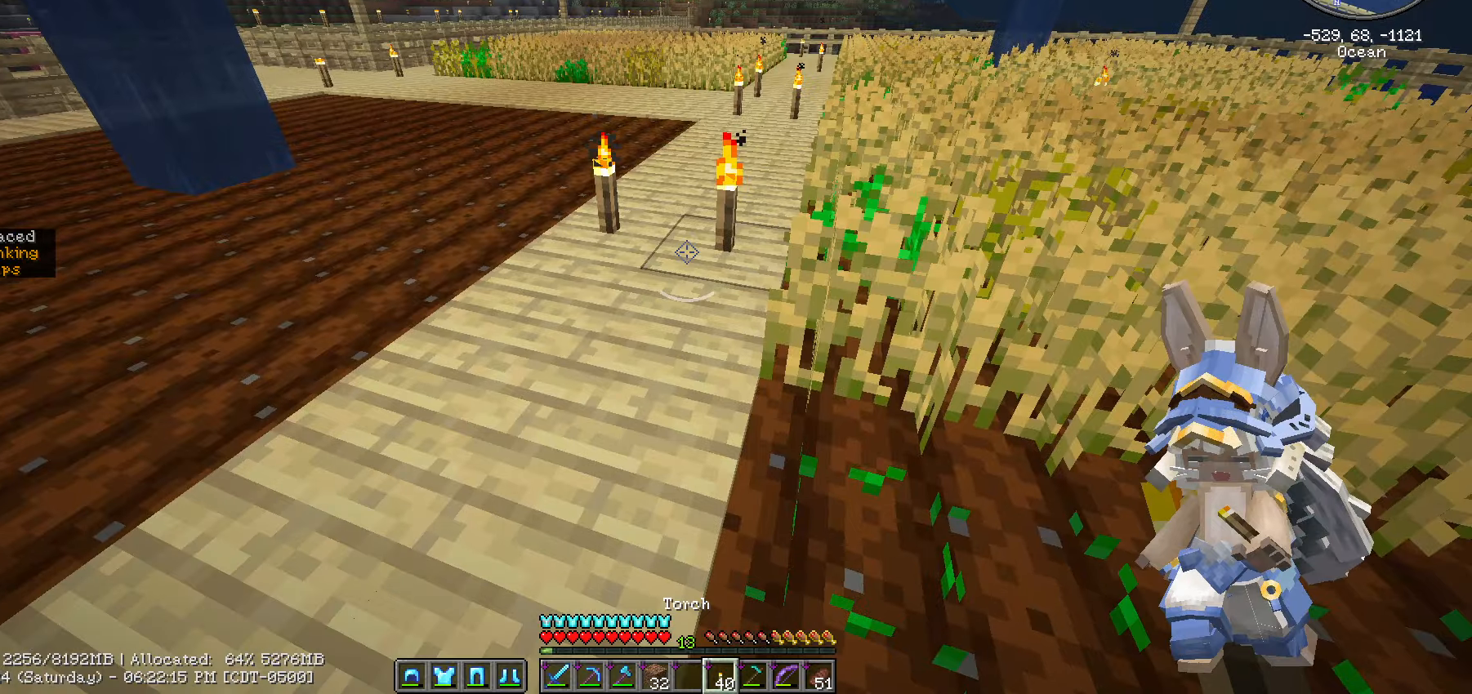
Gameplay with keyboard and mouse; each line is a JSON object with the keys and mouse buttons held at the frame after it. "events" lists presses ("down") and releases ("up") of ".", "/", "0", "1", "2", "3", "4", "5", "6", "7", "8", "9", "a", "alt_l", "alt_r", "b", "backslash", "backspace", "c", "caps_lock", "comma", "ctrl_l", "ctrl_r", "d", "e", "equals", "escape", "f", "f1", "f10", "f11", "f12", "f2", "f3", "f4", "f5", "f6", "f7", "f8", "f9", "g", "h", "i", "j", "k", "l", "lbracket", "m", "minus", "n", "o", "p", "q", "quote", "r", "rbracket", "return", "s", "semicolon", "shift_l", "shift_r", "space", "super", "t", "tab", "tilde", "u", "v", "w", "x", "y", "z", "mouse_left", "mouse_wheel" and "mouse_right" between this image and that frame as [ms after this image, input, new state], when the widget could be followed in between. "mouse_left", "mouse_wheel", "mouse_right" = the "left", "wheel", "right" buttons of the "mouse" list. No other keys are recorded. Fast repeated clicks can show as one long hold. "wheel" means that the mouse wheel is clicked or scrolled. "mouse_move" is the direction in which the mouse moves at that frame (one of eight, or "still"), when it could be read.
{"keys": ["ctrl_l", "w"], "mouse": [], "mouse_move": "right", "events": [[33, "d", "up"], [500, "ctrl_l", "down"]]}
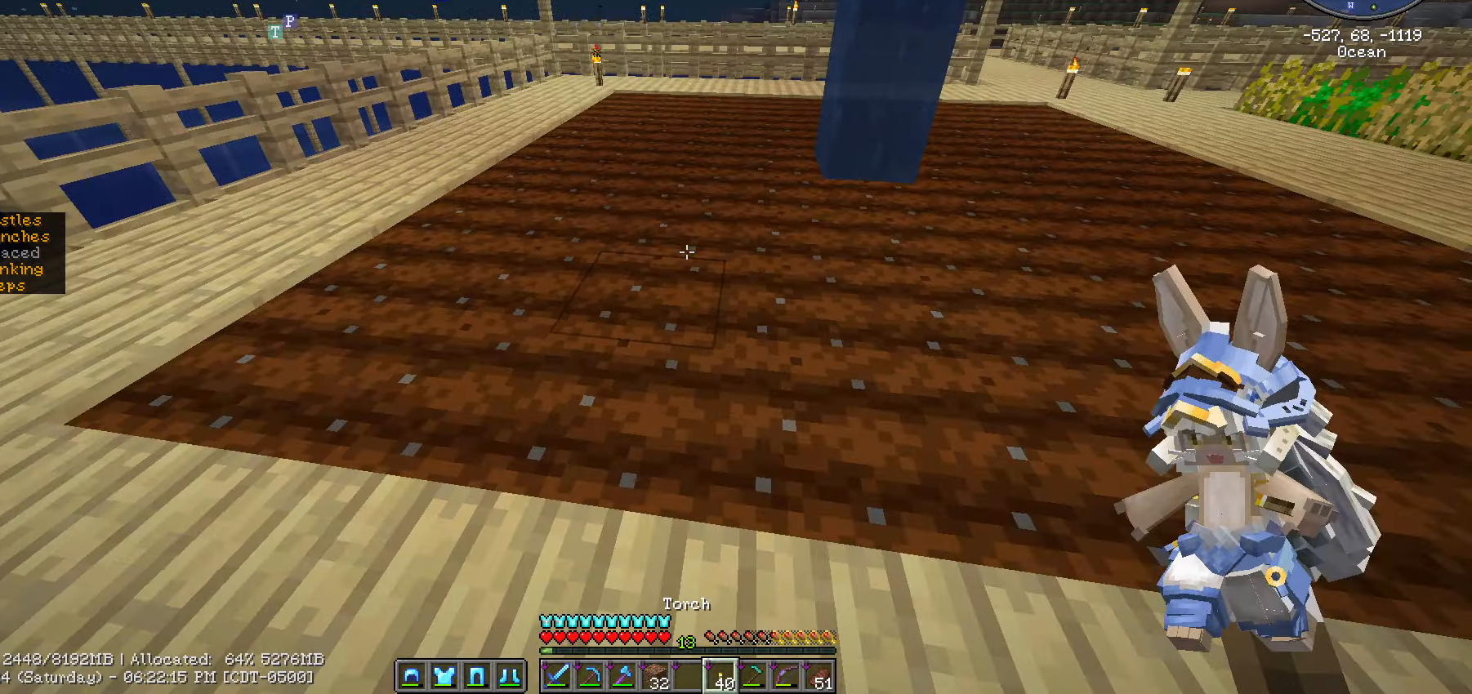
{"keys": ["ctrl_l"], "mouse": [], "mouse_move": "still", "events": [[484, "w", "up"]]}
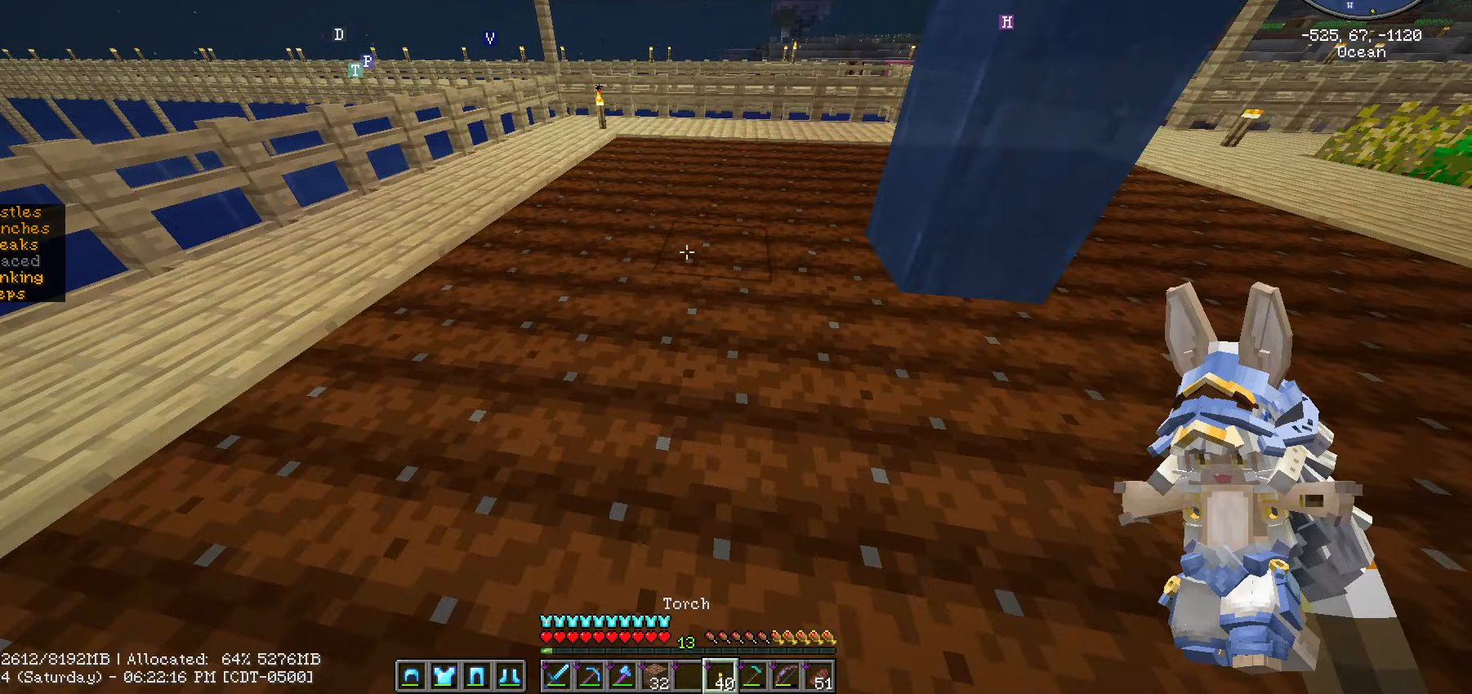
{"keys": ["a", "ctrl_l", "w"], "mouse": [], "mouse_move": "still", "events": [[200, "a", "down"], [450, "w", "down"]]}
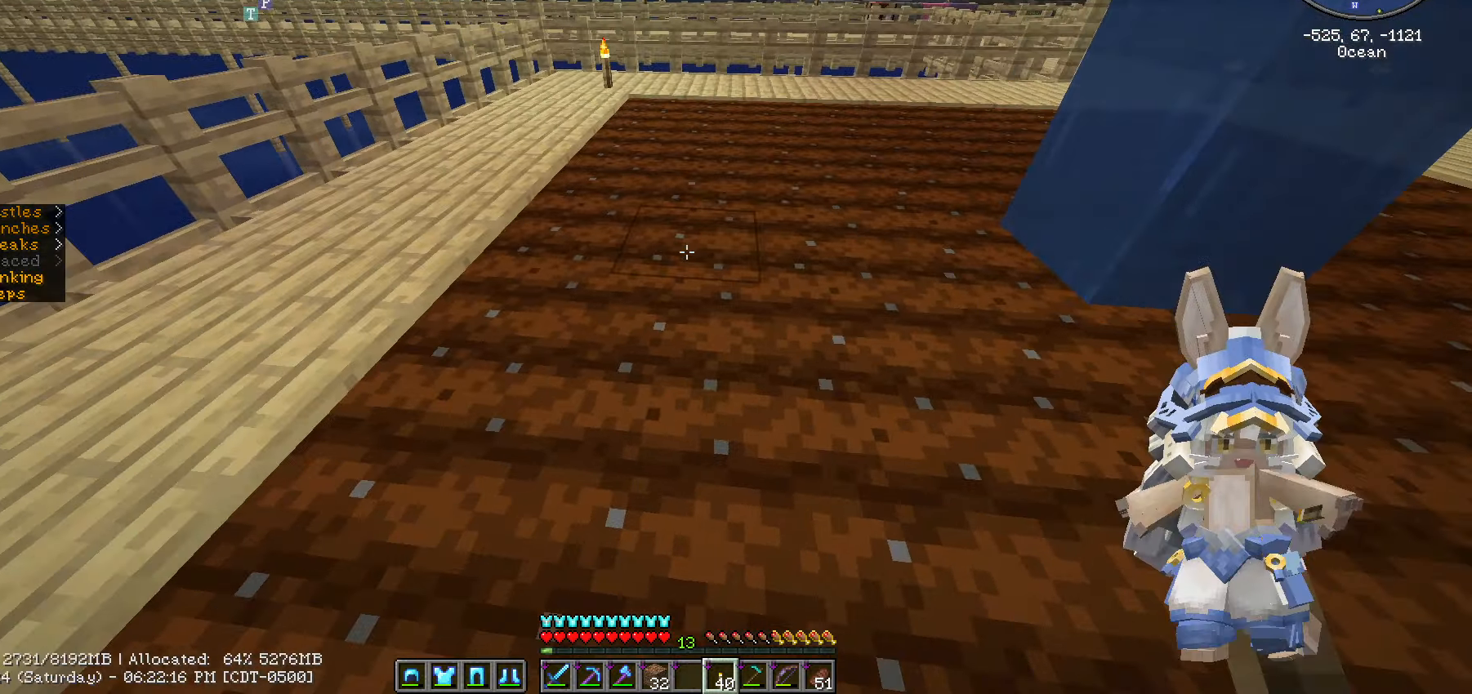
{"keys": [], "mouse": [], "events": [[433, "a", "up"], [433, "ctrl_l", "up"], [433, "w", "up"]]}
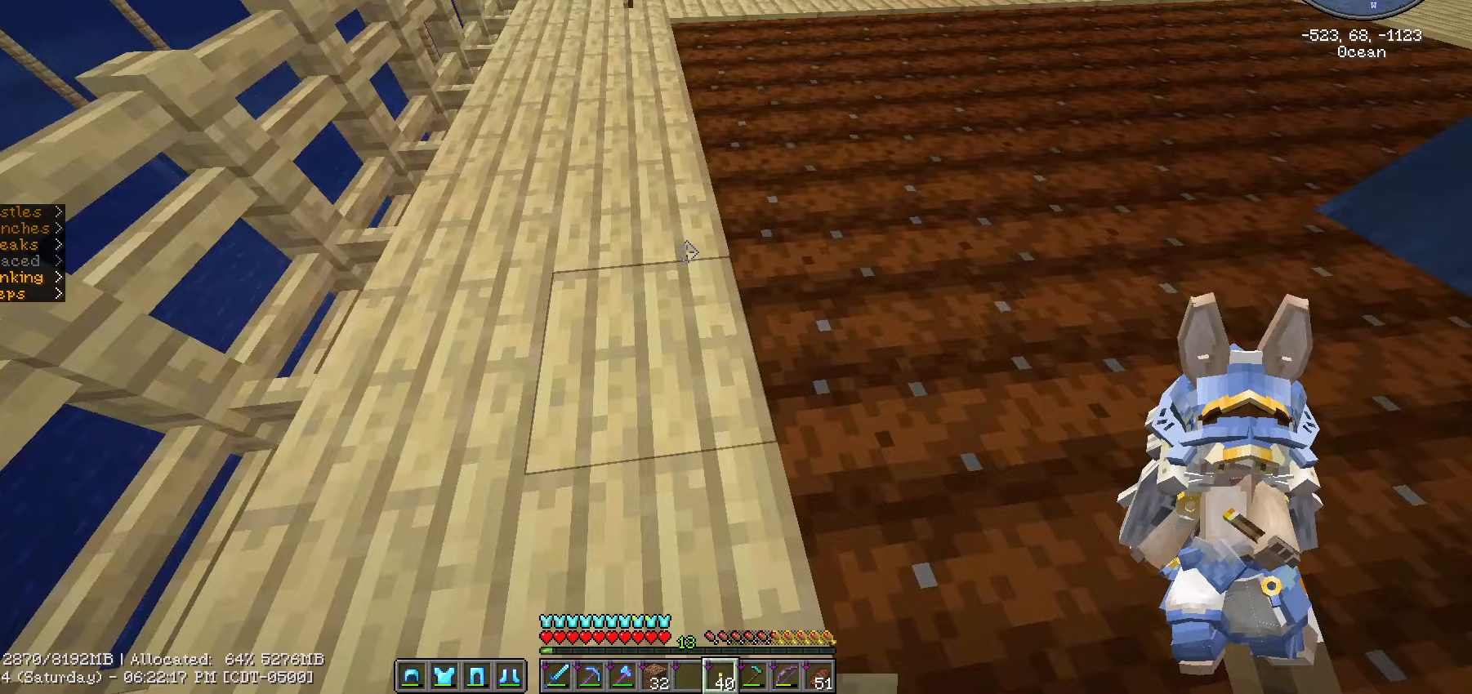
{"keys": ["a", "ctrl_l", "w"], "mouse": [], "mouse_move": "still", "events": [[283, "mouse_right", "down"], [466, "ctrl_l", "down"], [466, "mouse_right", "up"], [466, "w", "down"], [500, "a", "down"]]}
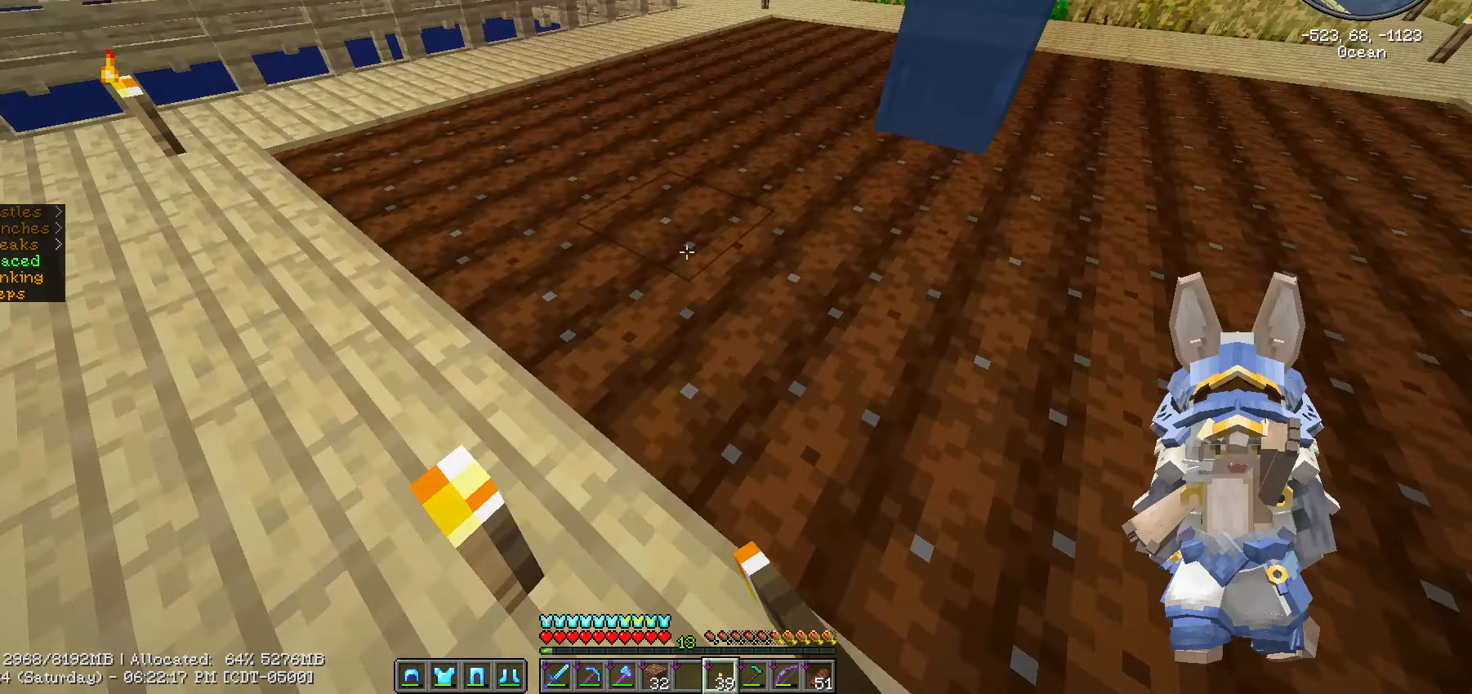
{"keys": ["ctrl_l", "w"], "mouse": [], "mouse_move": "still", "events": [[500, "a", "up"]]}
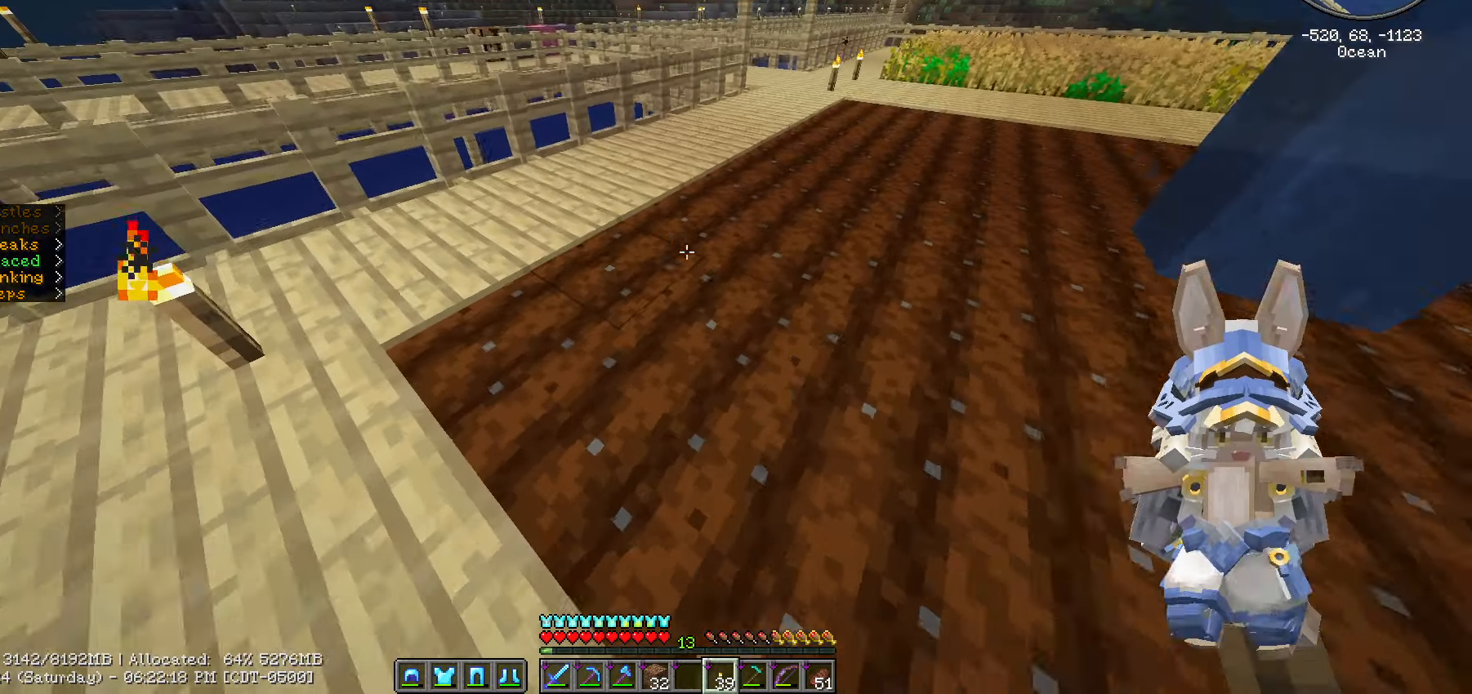
{"keys": ["ctrl_l", "d", "w"], "mouse": [], "mouse_move": "still", "events": [[200, "d", "down"]]}
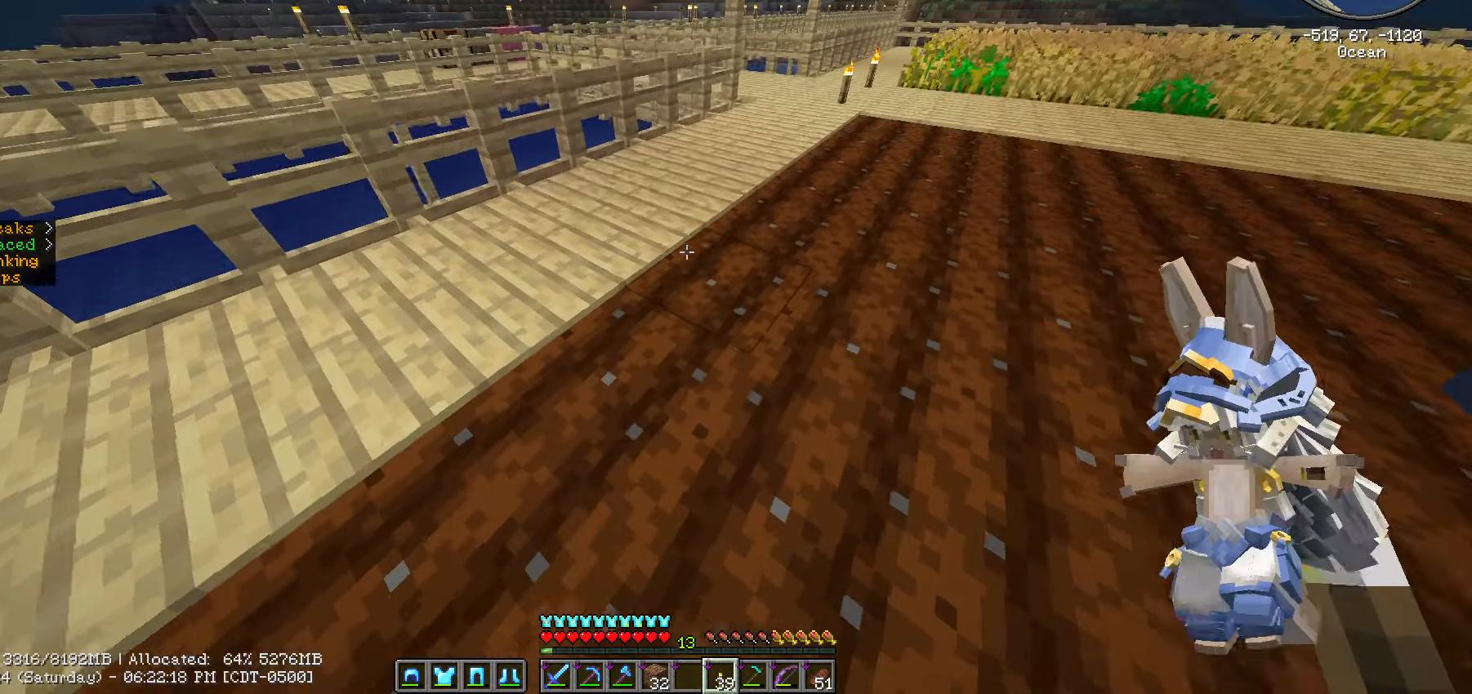
{"keys": [], "mouse": [], "events": [[50, "ctrl_l", "up"], [50, "d", "up"], [200, "w", "up"]]}
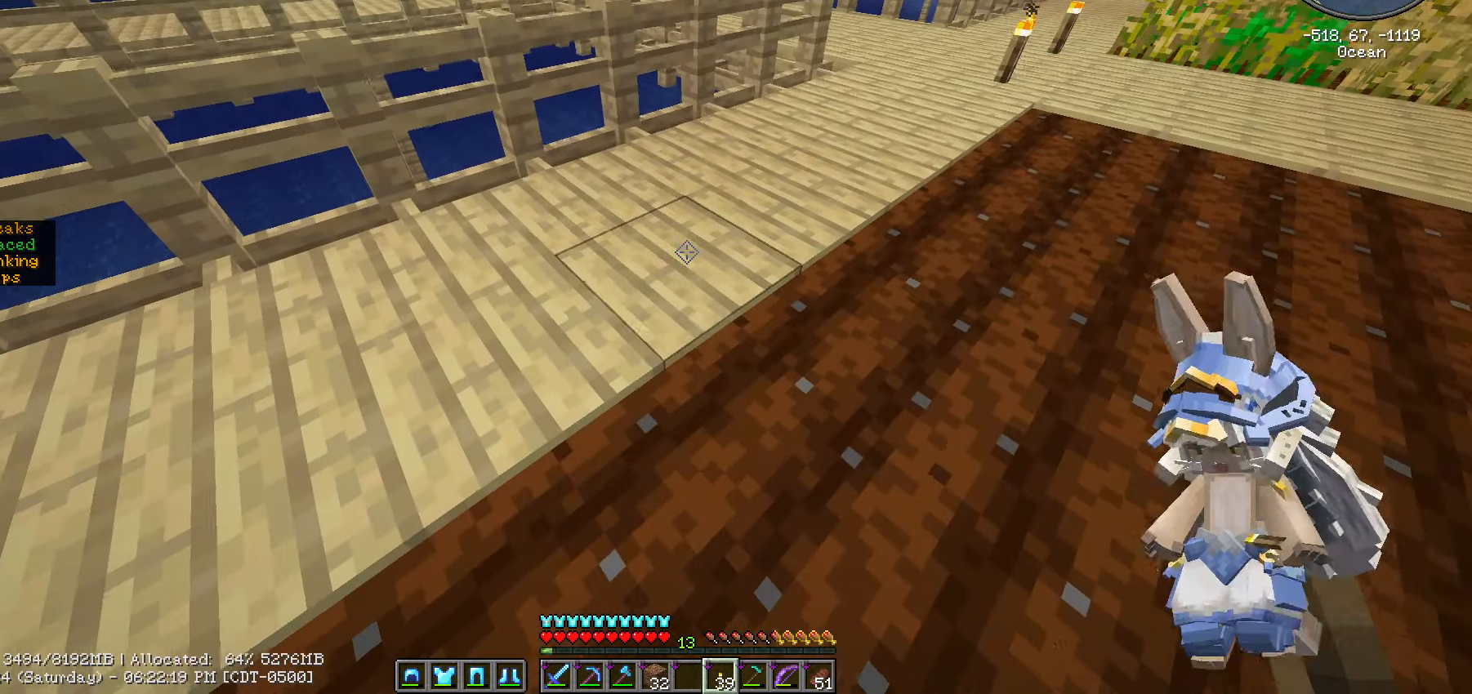
{"keys": ["a"], "mouse": [], "mouse_move": "left", "events": [[66, "mouse_right", "down"], [116, "mouse_right", "up"], [150, "w", "down"], [200, "a", "down"], [283, "w", "up"]]}
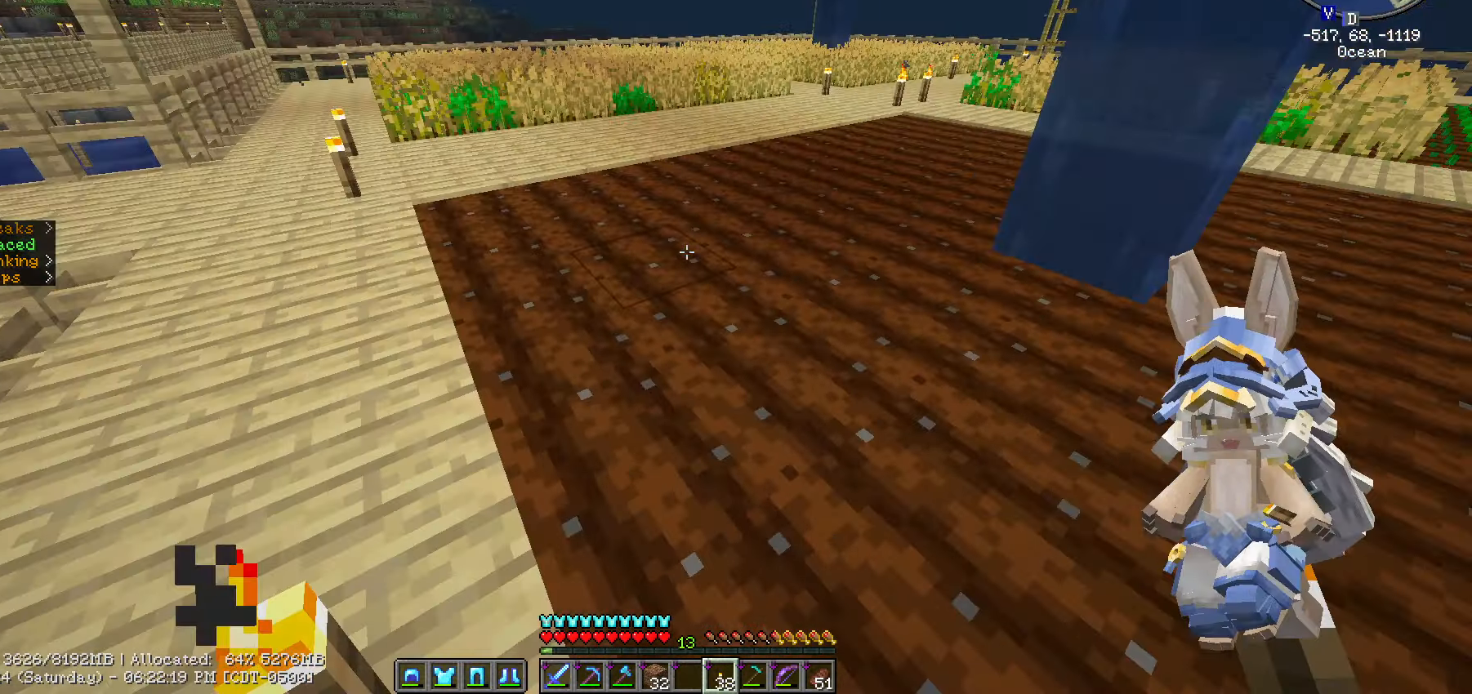
{"keys": ["ctrl_l", "w"], "mouse": [], "mouse_move": "still", "events": [[83, "w", "down"], [200, "ctrl_l", "down"], [300, "a", "up"]]}
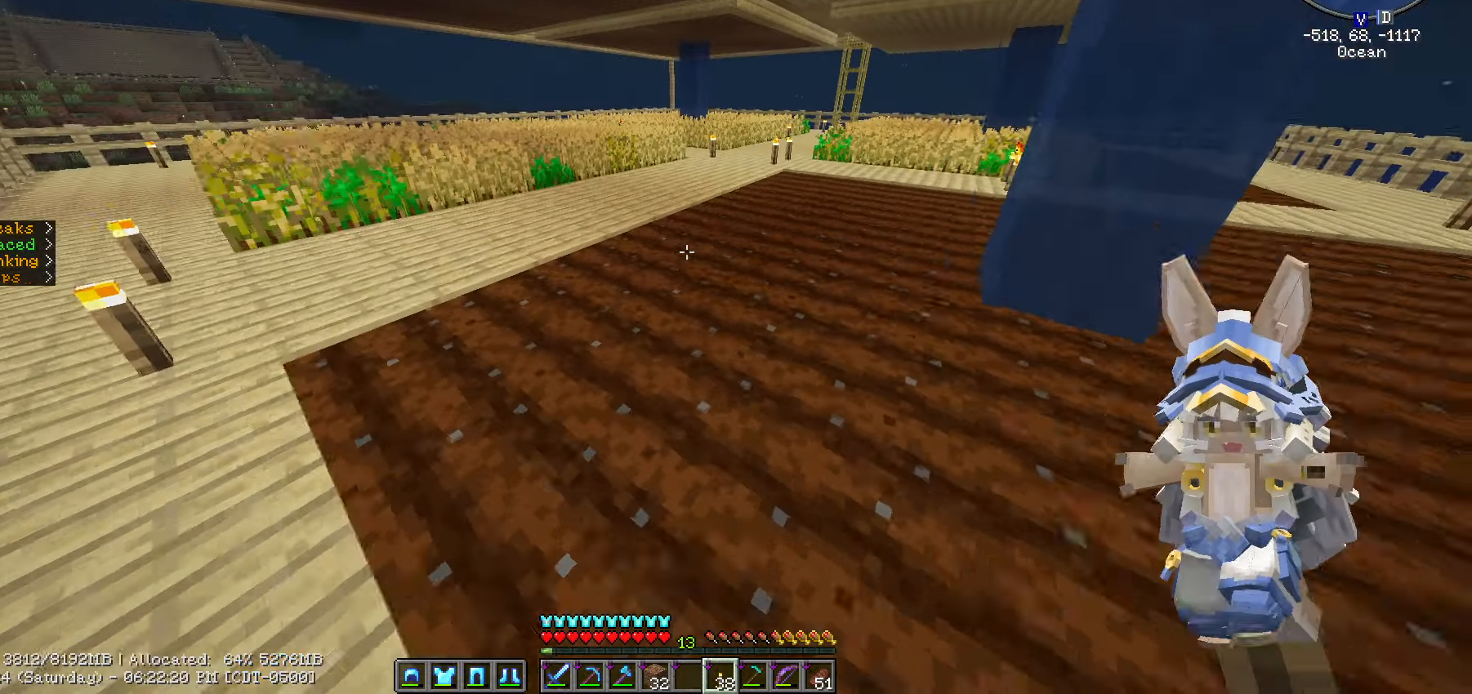
{"keys": [], "mouse": [], "mouse_move": "still", "events": [[366, "ctrl_l", "up"], [450, "w", "up"]]}
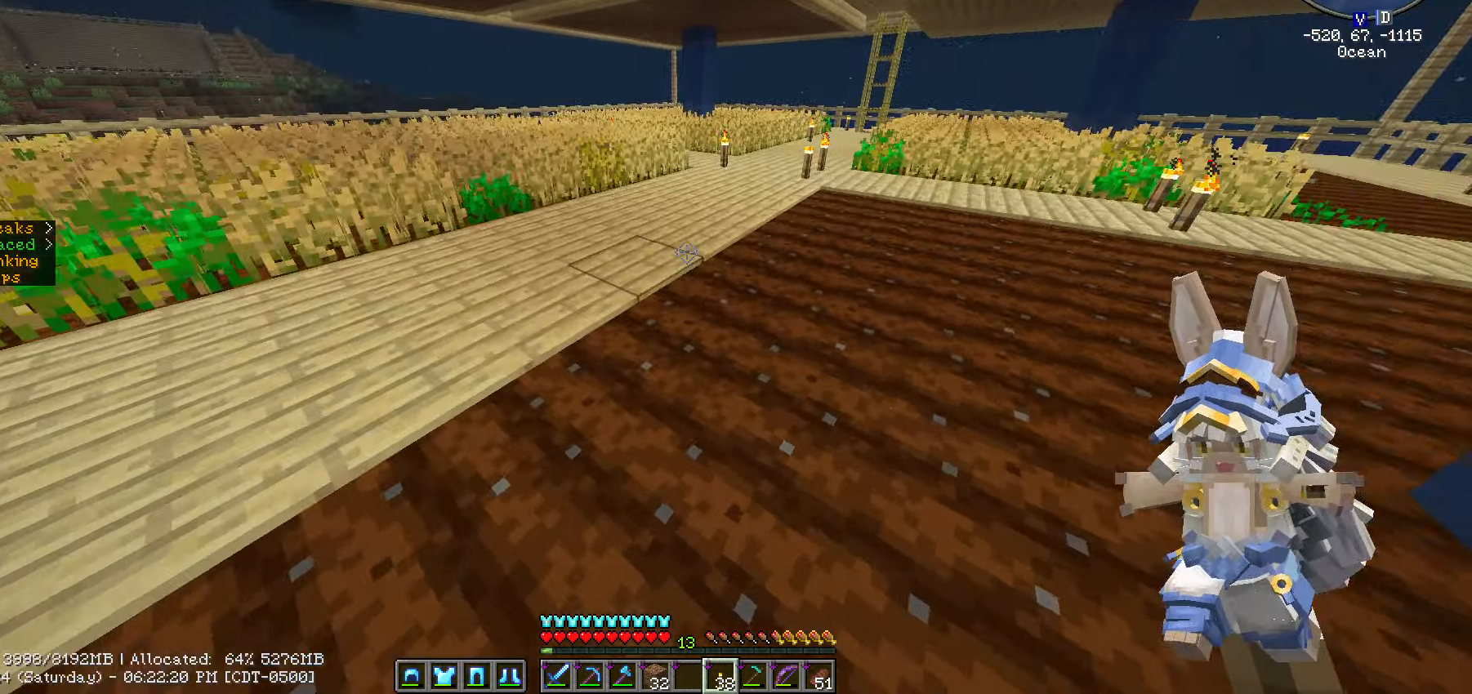
{"keys": [], "mouse": [], "mouse_move": "right", "events": []}
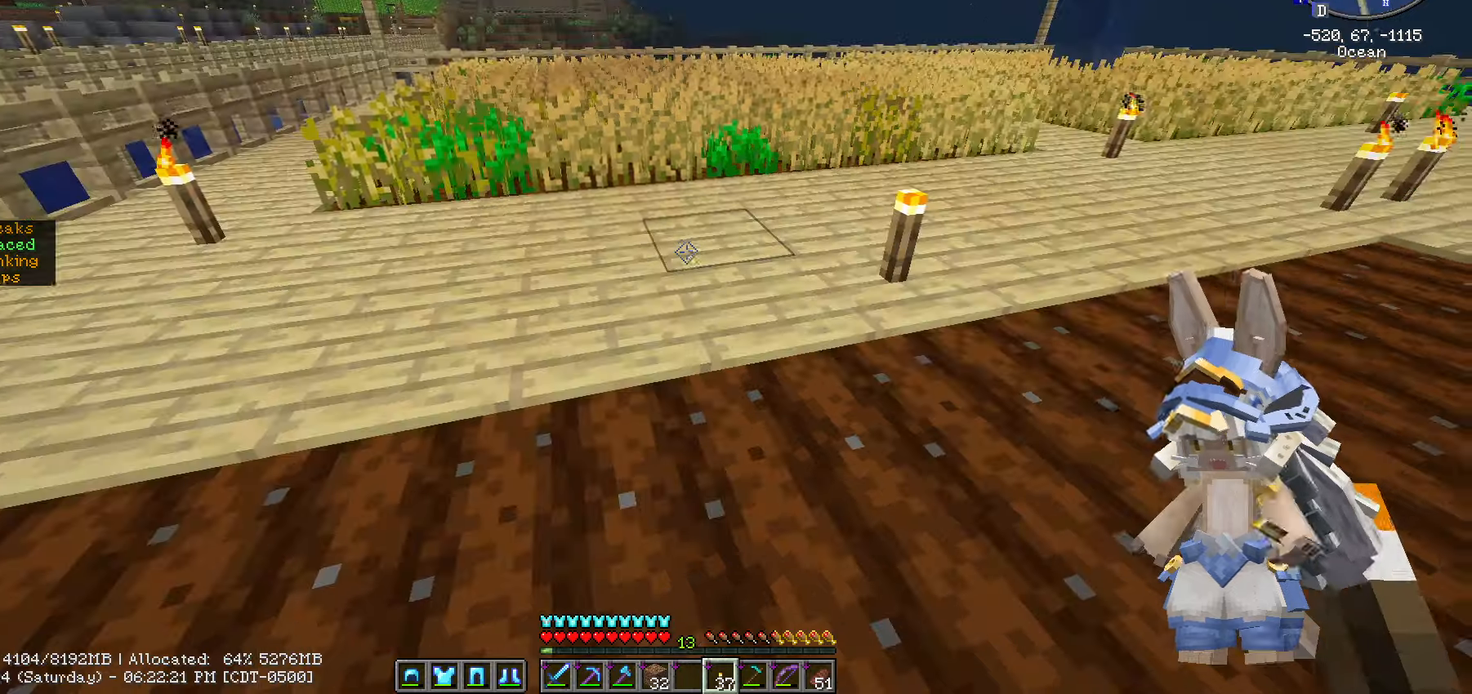
{"keys": ["w"], "mouse": [], "mouse_move": "still", "events": [[67, "caps_lock", "down"], [167, "caps_lock", "up"], [250, "caps_lock", "down"], [383, "caps_lock", "up"], [500, "w", "down"]]}
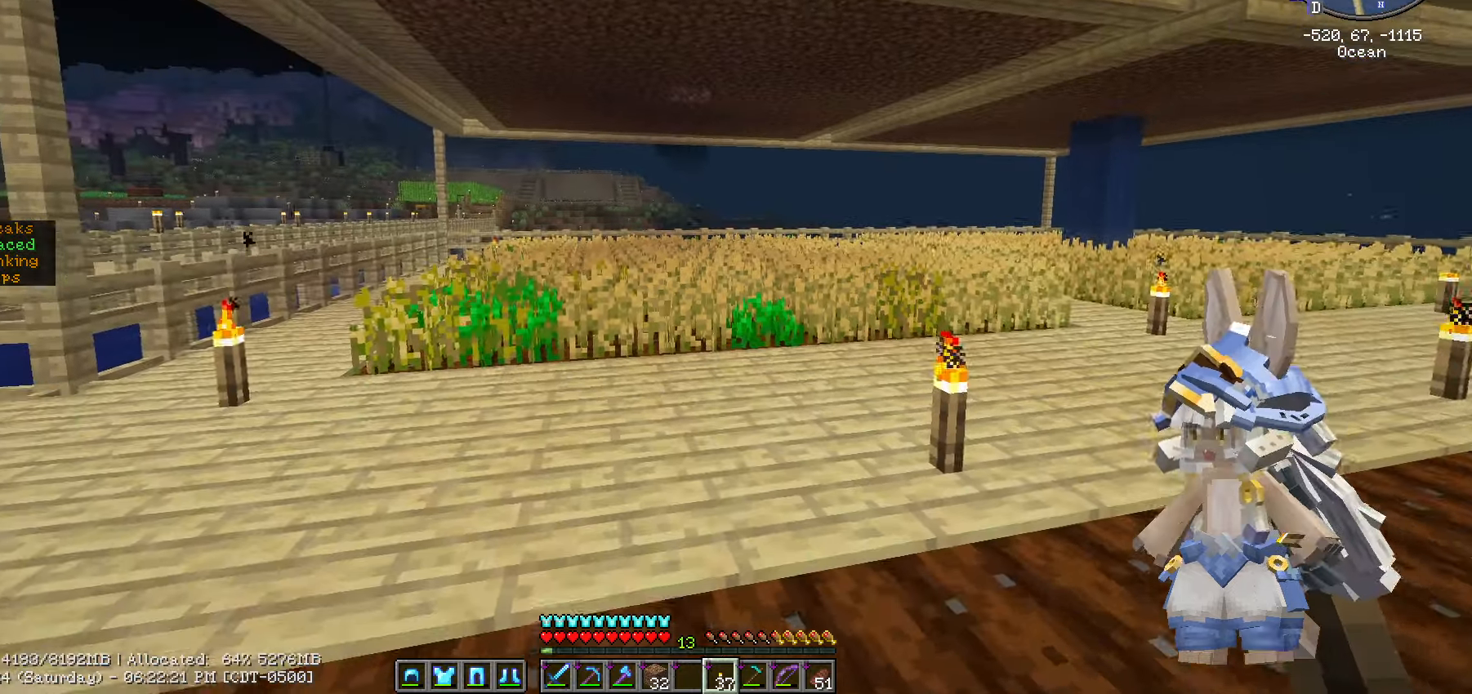
{"keys": ["a", "ctrl_l", "w"], "mouse": [], "mouse_move": "still", "events": [[133, "a", "down"], [283, "ctrl_l", "down"]]}
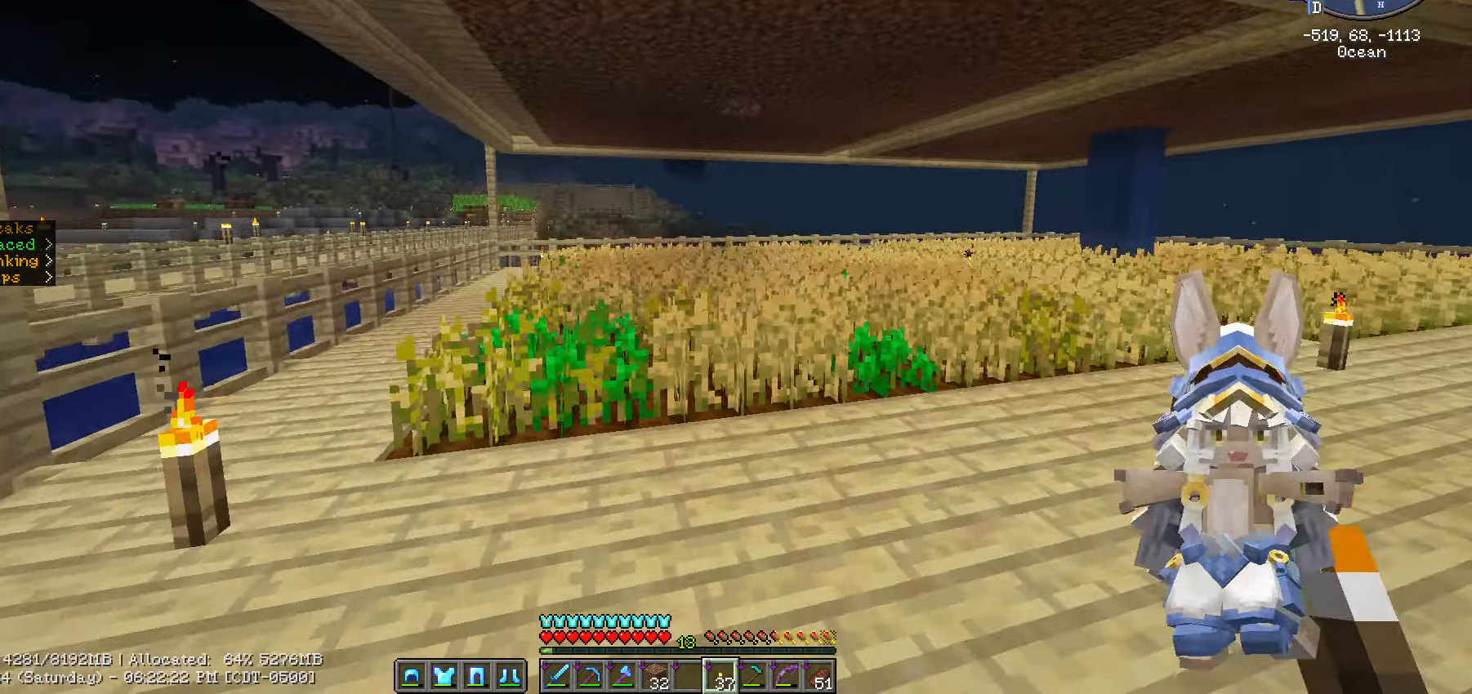
{"keys": ["a", "ctrl_l", "w"], "mouse": [], "mouse_move": "still", "events": []}
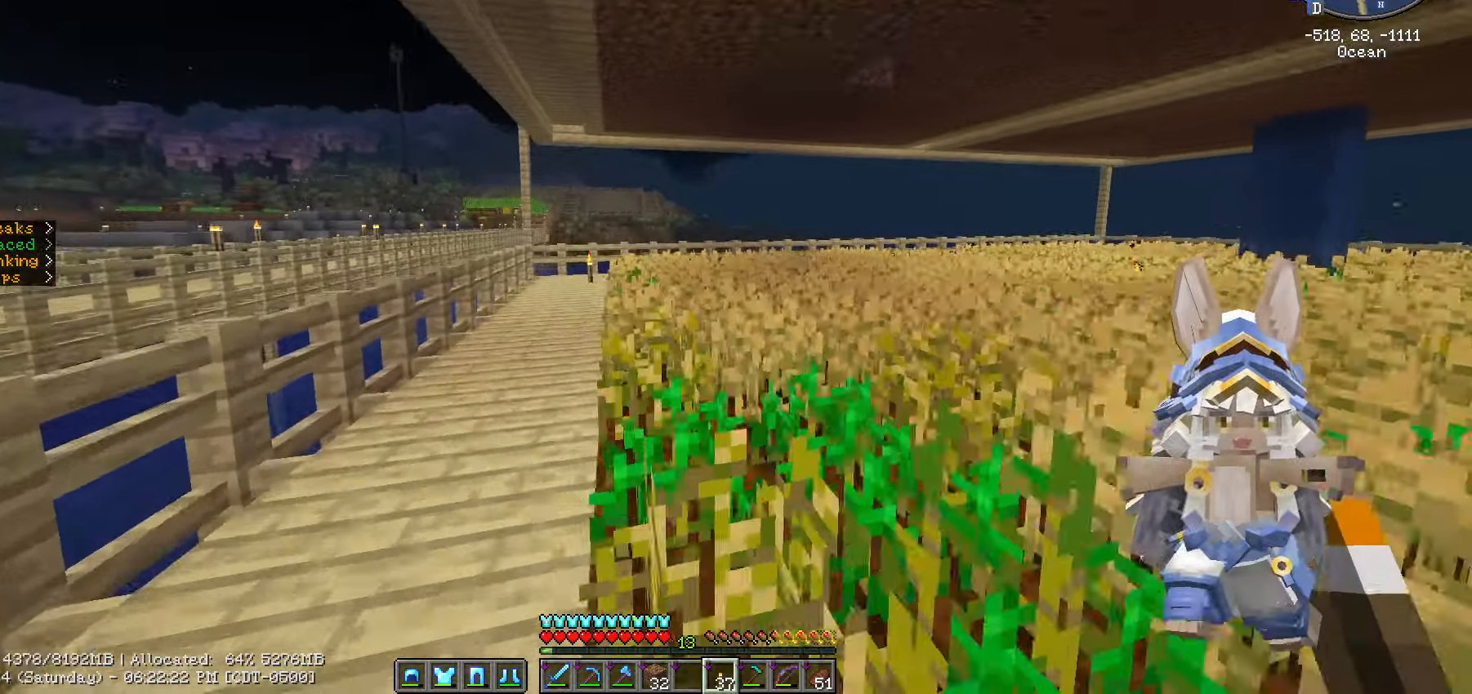
{"keys": ["a", "ctrl_l"], "mouse": [], "mouse_move": "still", "events": [[67, "a", "up"], [350, "a", "down"], [400, "w", "up"]]}
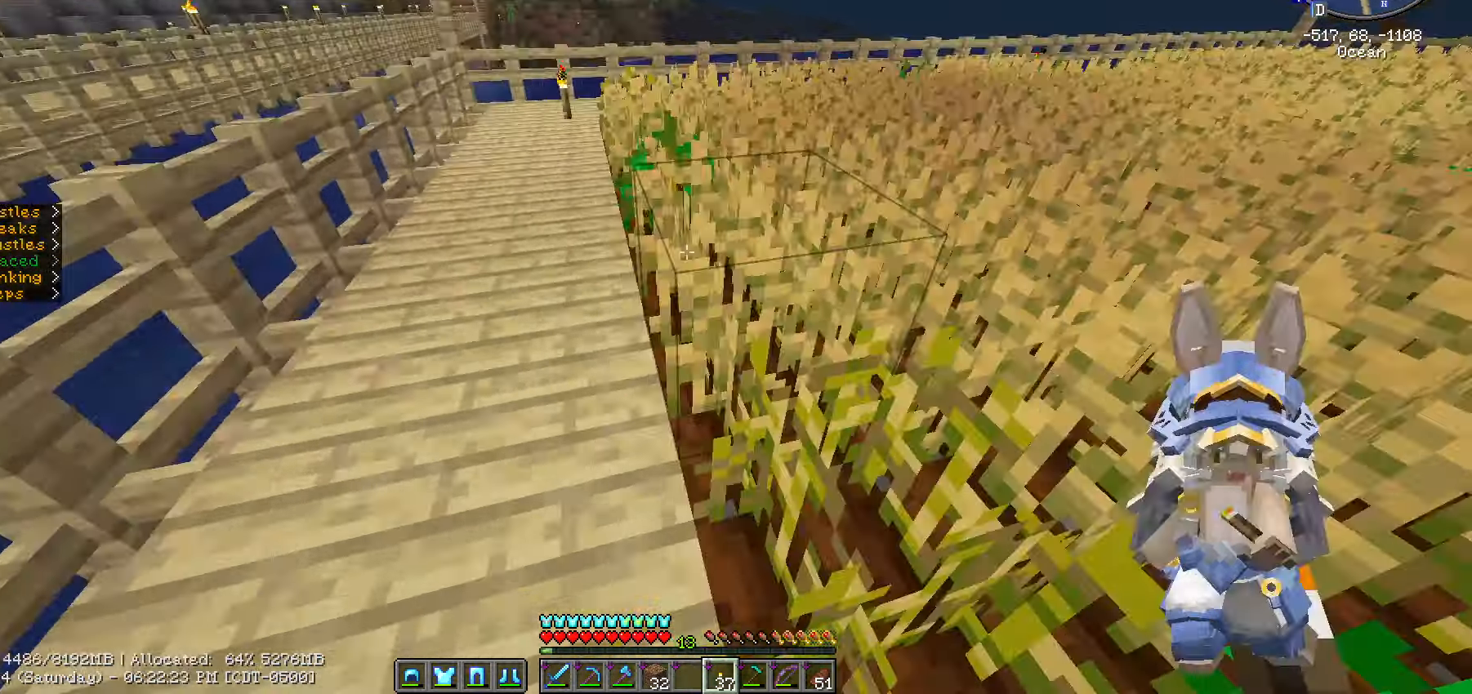
{"keys": ["a"], "mouse": [], "mouse_move": "left", "events": [[233, "w", "down"], [417, "w", "up"], [467, "ctrl_l", "up"]]}
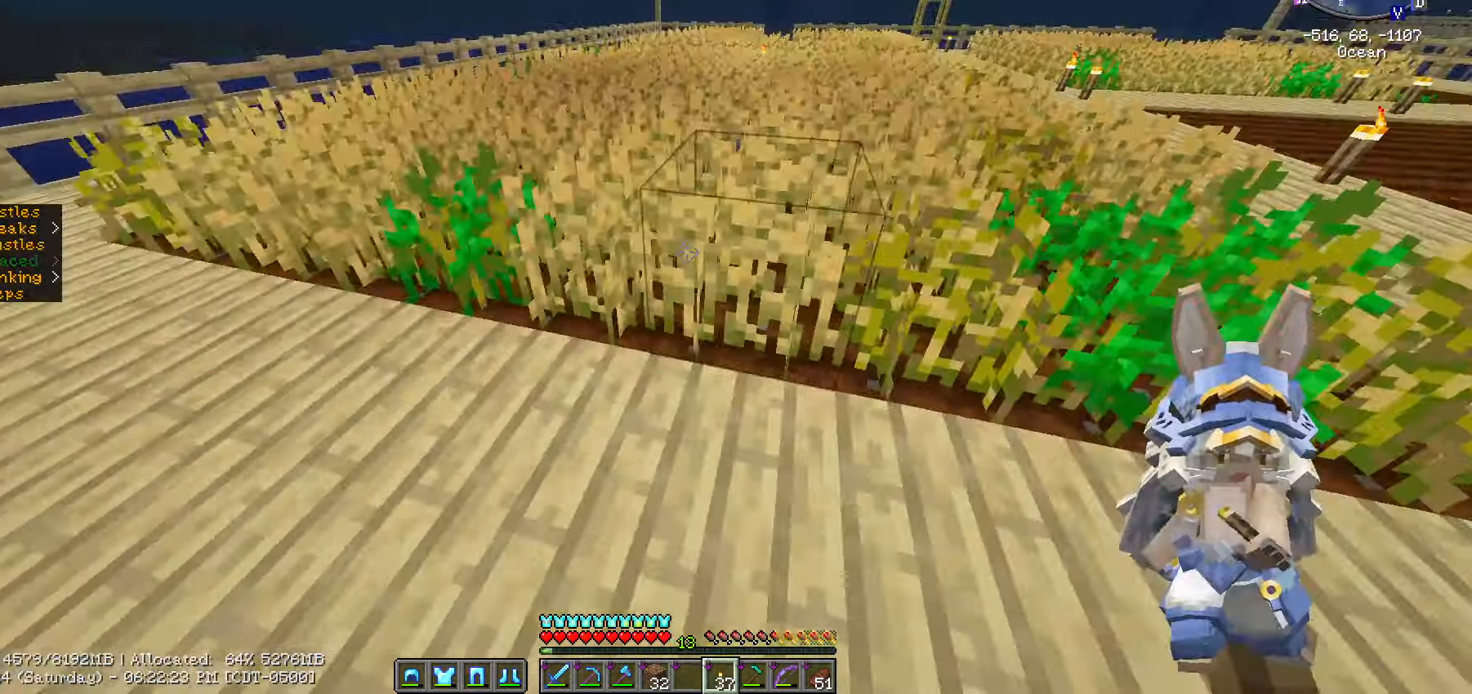
{"keys": [], "mouse": [], "mouse_move": "still", "events": [[283, "a", "up"]]}
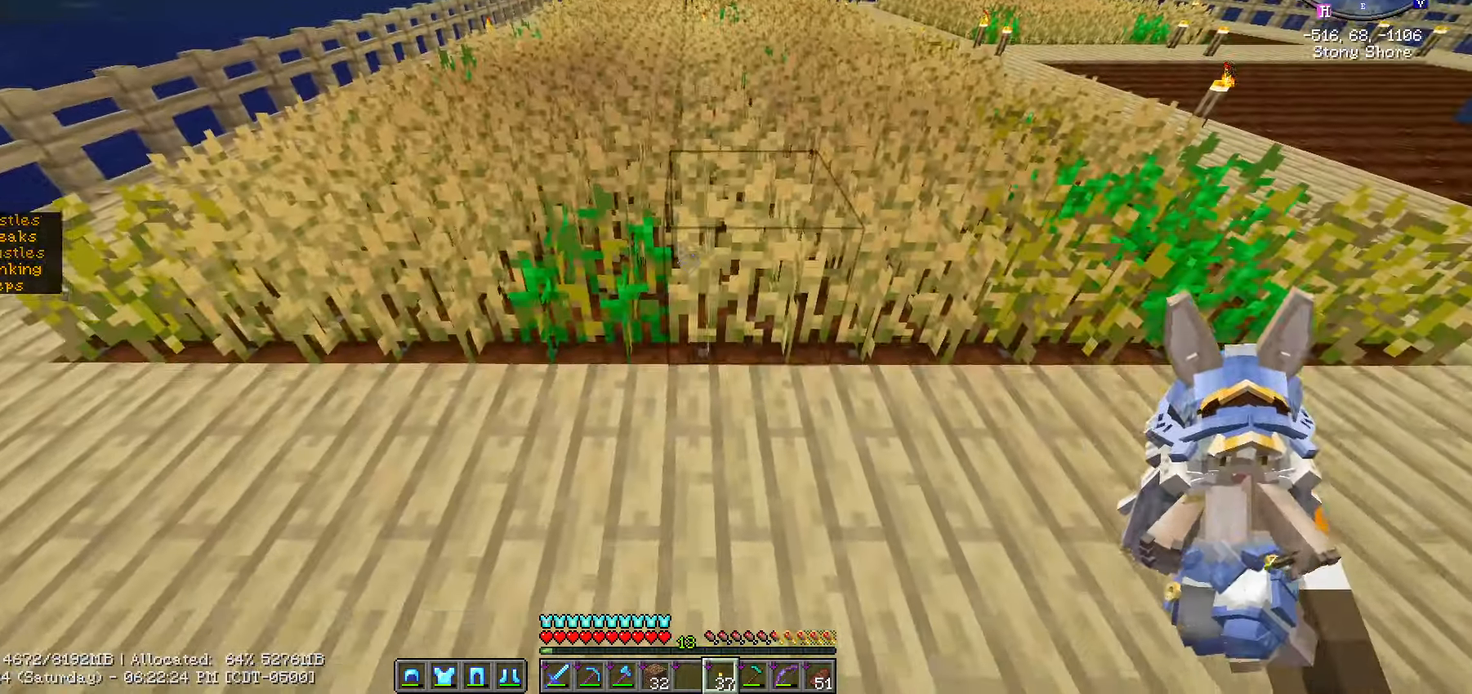
{"keys": [], "mouse": [], "mouse_move": "still", "events": [[400, "mouse_right", "down"], [467, "mouse_right", "up"]]}
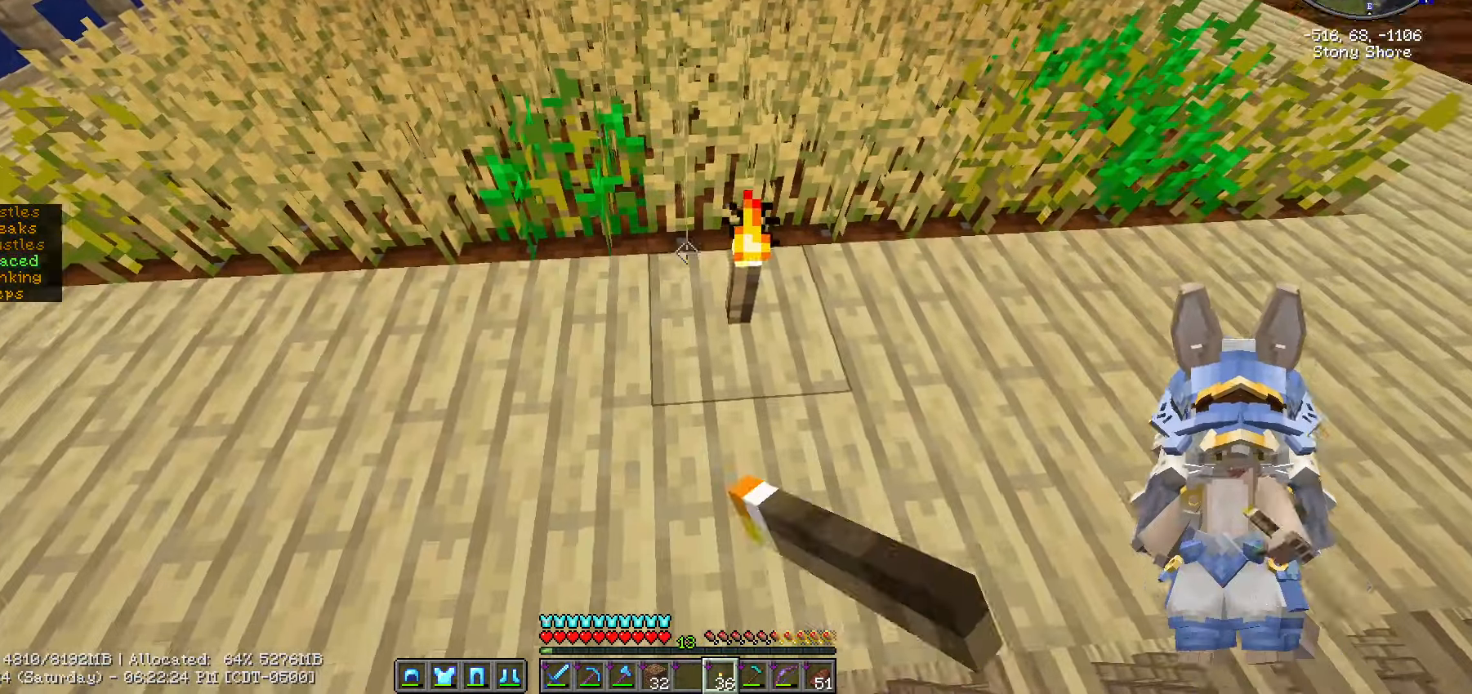
{"keys": [], "mouse": [], "mouse_move": "still", "events": [[167, "d", "down"], [400, "d", "up"]]}
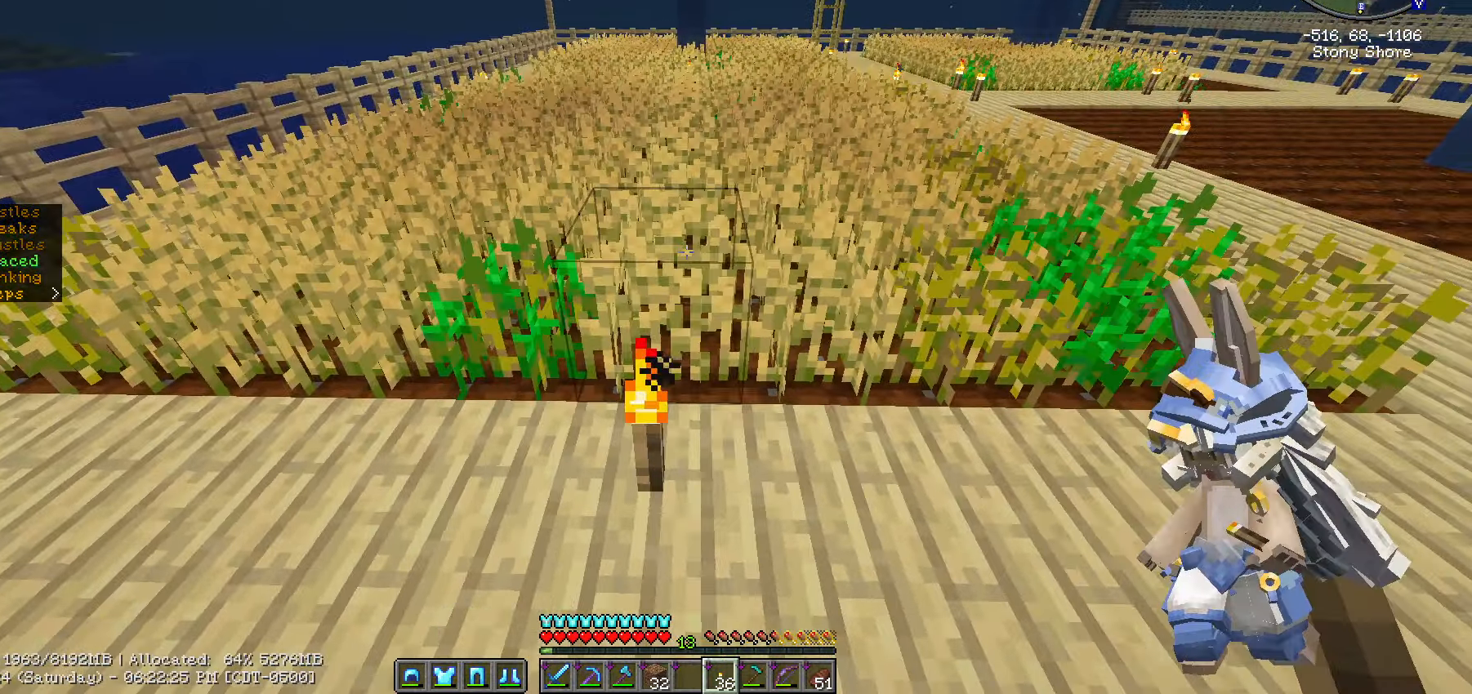
{"keys": ["w"], "mouse": [], "mouse_move": "still", "events": [[317, "w", "down"]]}
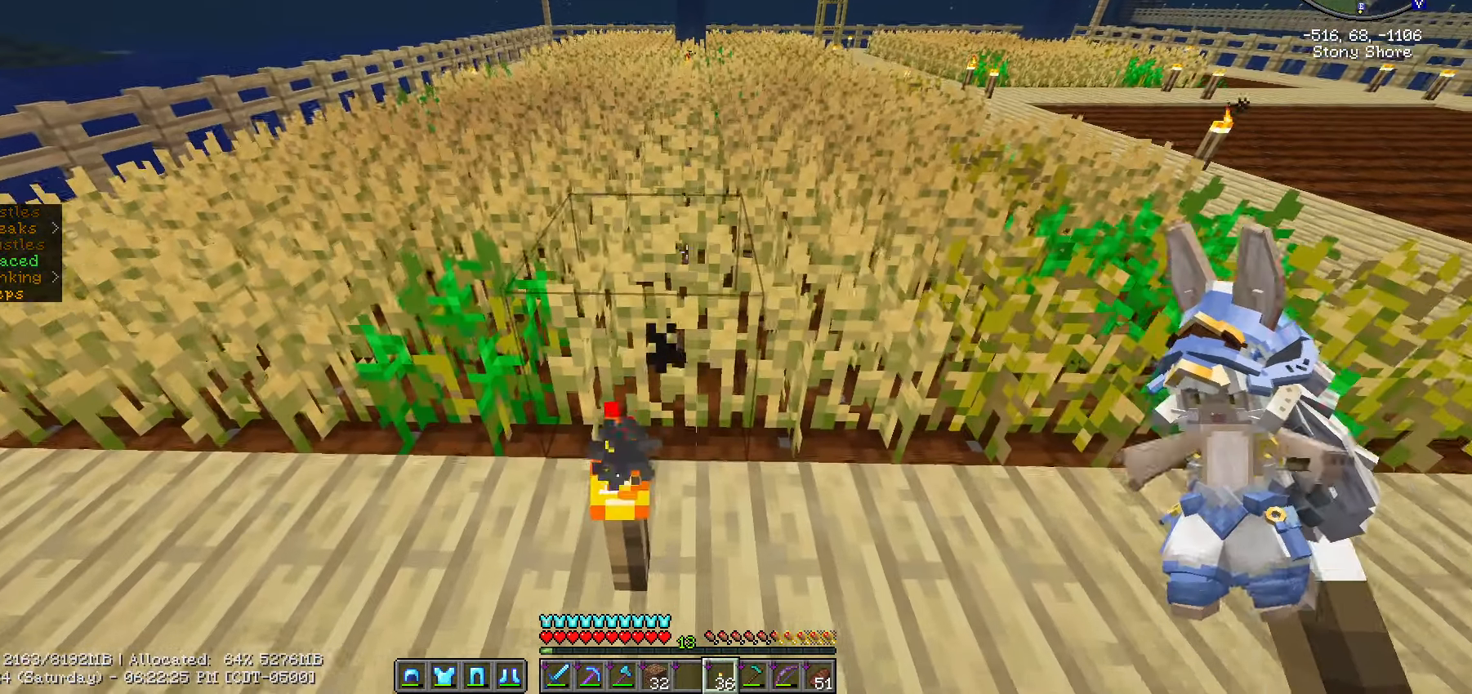
{"keys": ["w"], "mouse": [], "mouse_move": "right", "events": []}
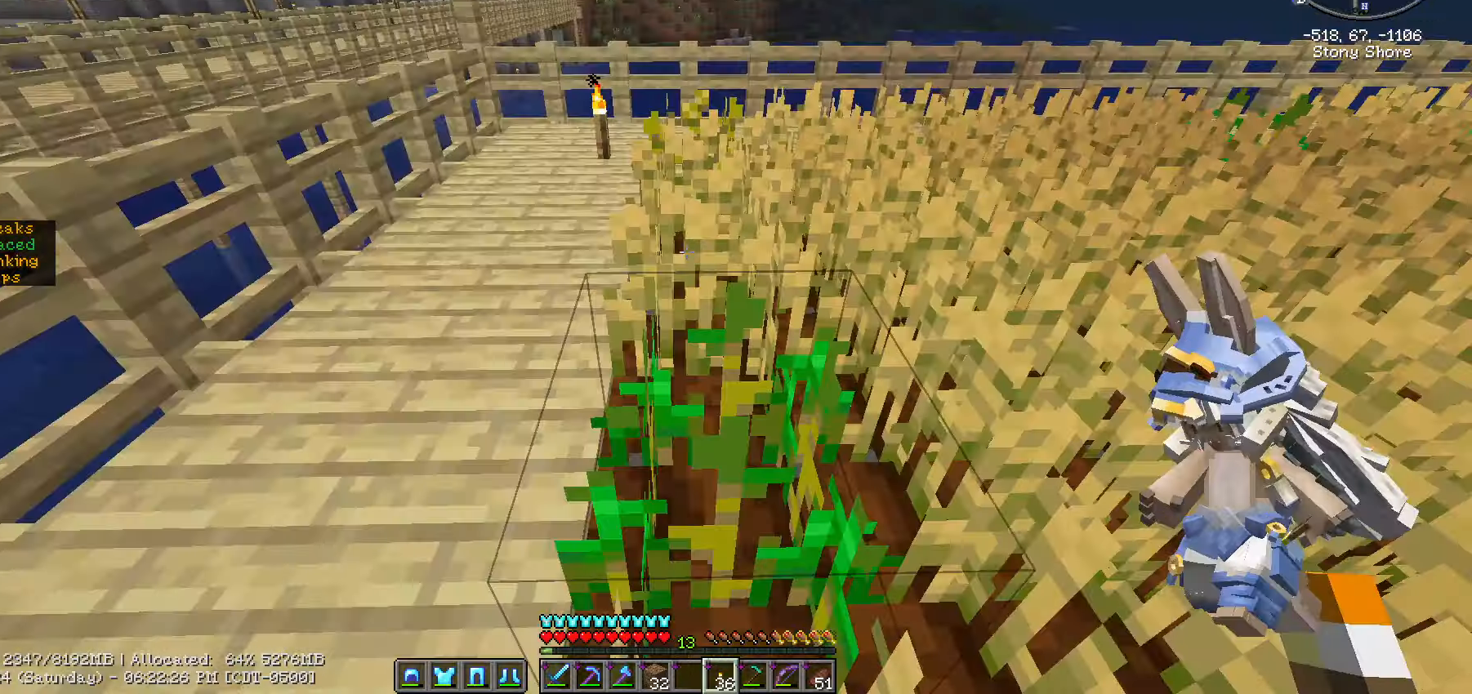
{"keys": ["a", "ctrl_l", "w"], "mouse": [], "mouse_move": "right", "events": [[50, "a", "down"], [383, "a", "up"], [383, "ctrl_l", "down"], [417, "a", "down"]]}
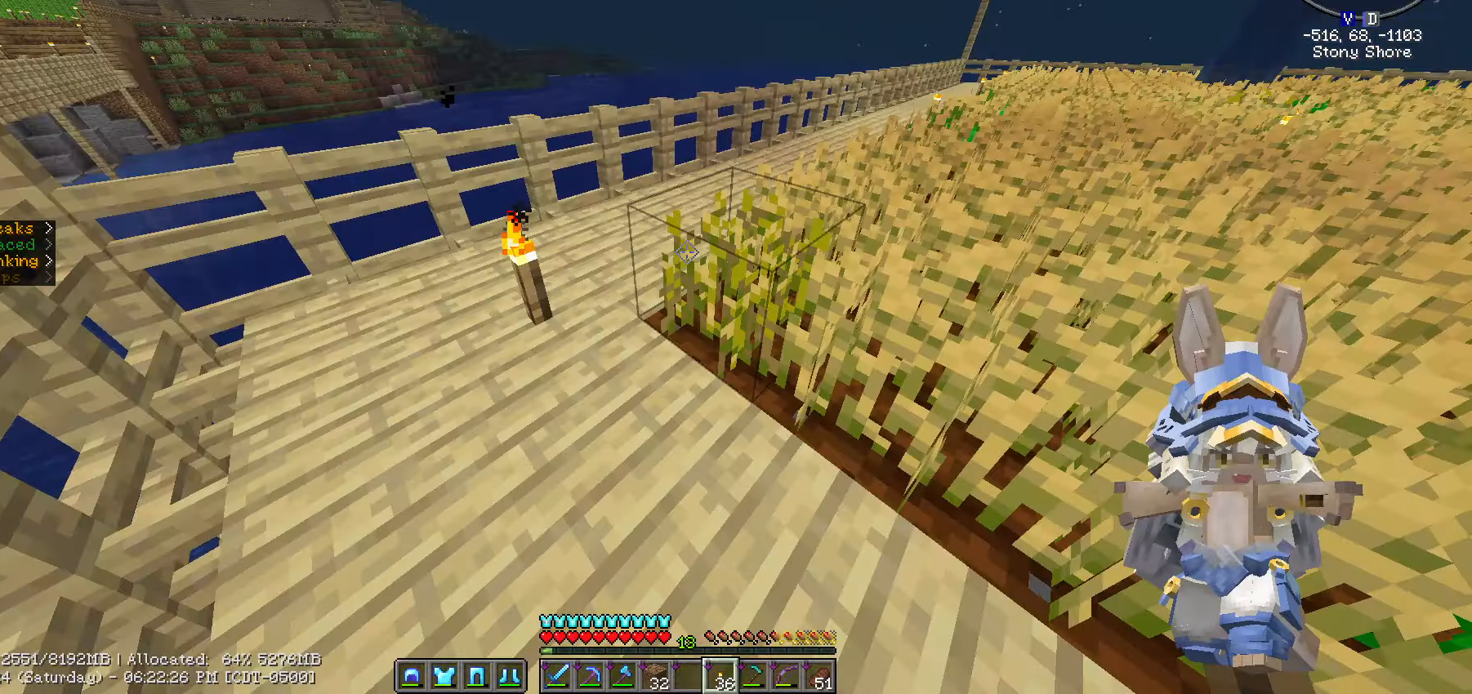
{"keys": ["a", "w"], "mouse": [], "mouse_move": "left", "events": [[333, "ctrl_l", "up"]]}
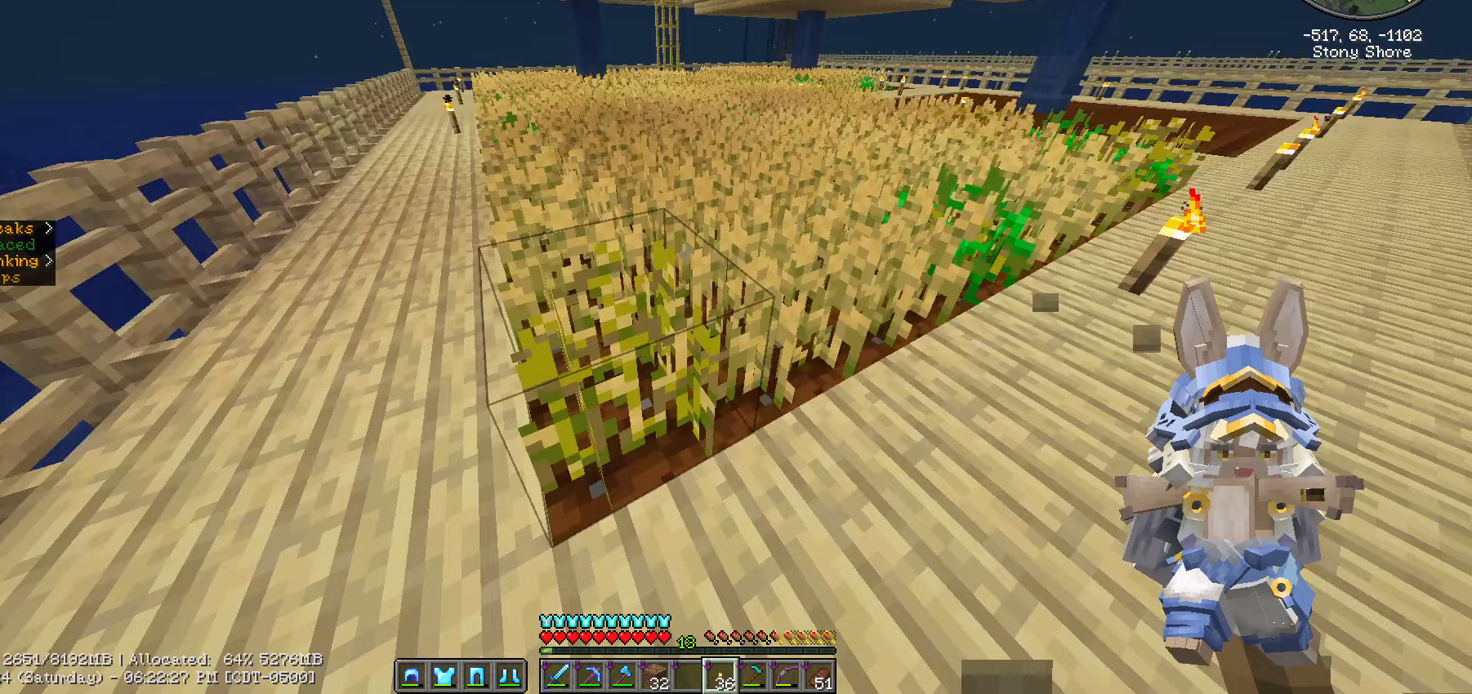
{"keys": ["a"], "mouse": [], "mouse_move": "still", "events": [[467, "w", "up"]]}
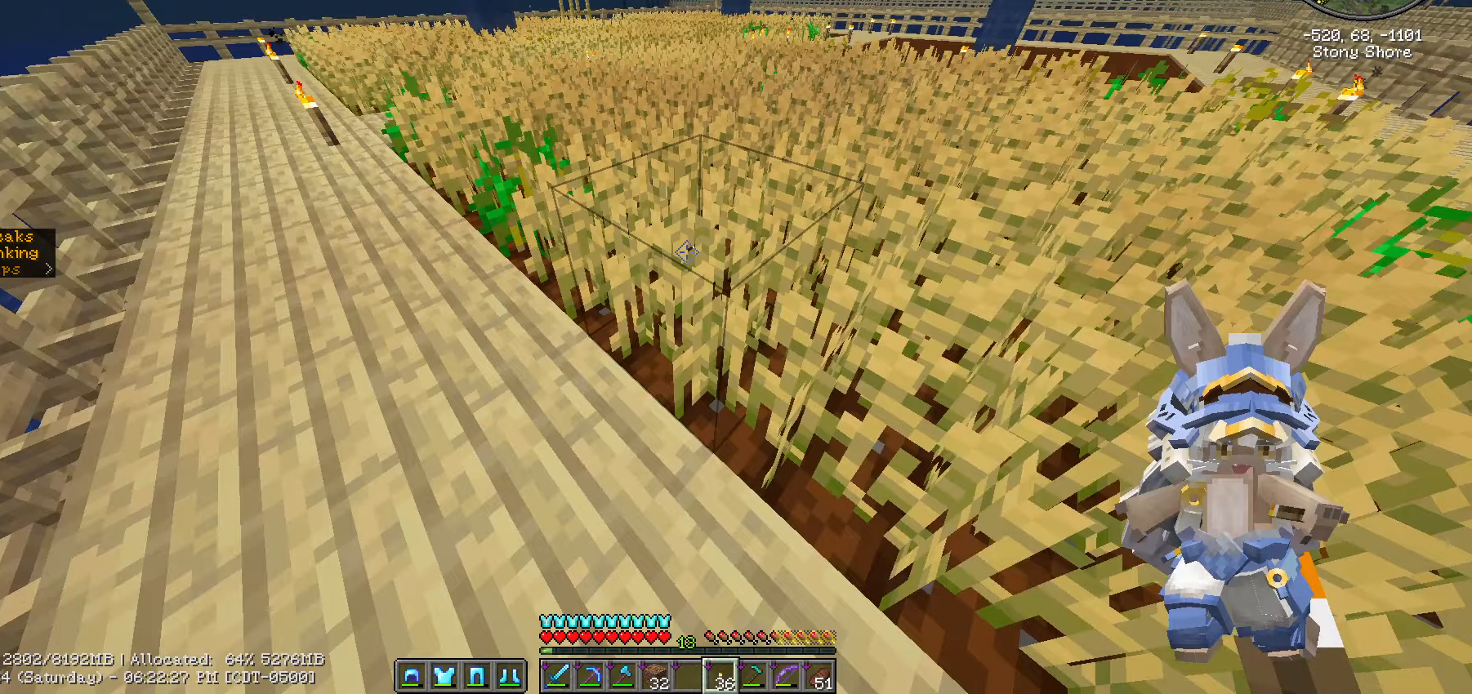
{"keys": ["a", "s"], "mouse": [], "mouse_move": "left", "events": [[417, "s", "down"]]}
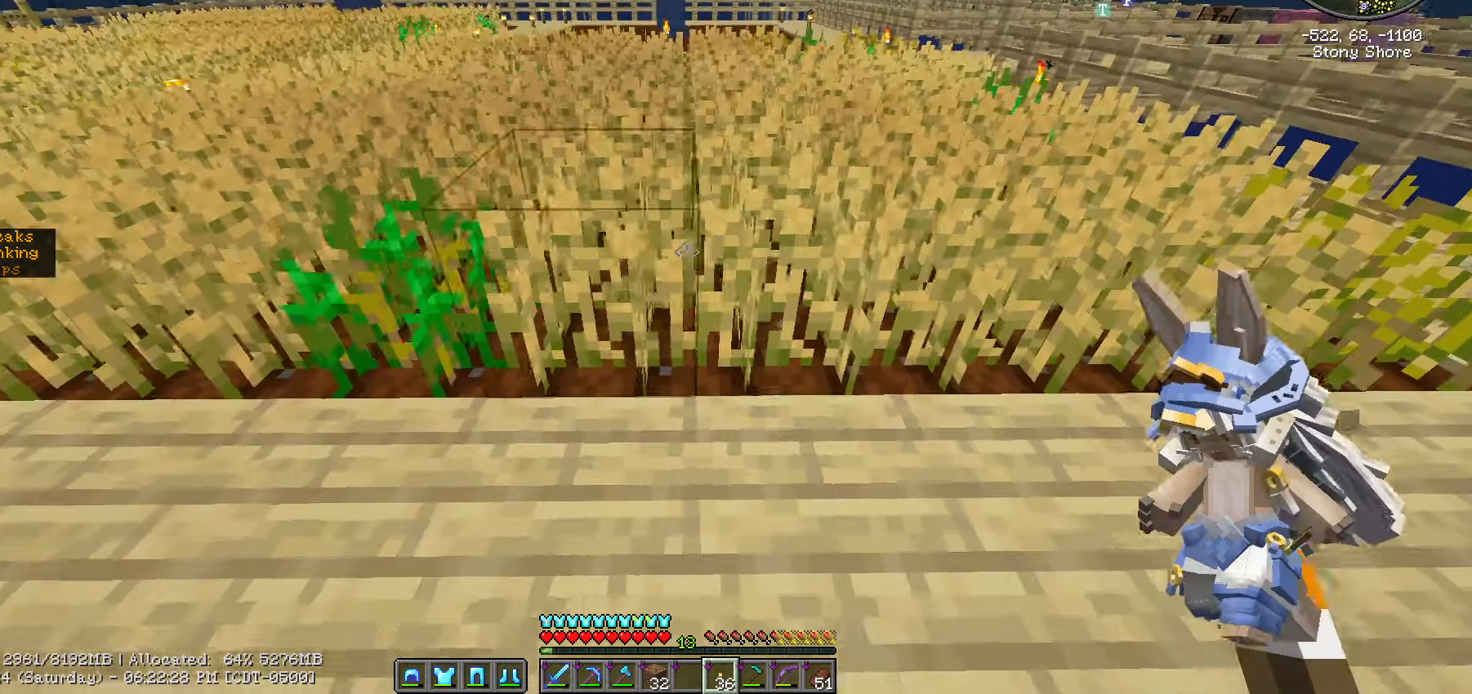
{"keys": [], "mouse": [], "mouse_move": "still", "events": [[83, "s", "up"], [117, "a", "up"]]}
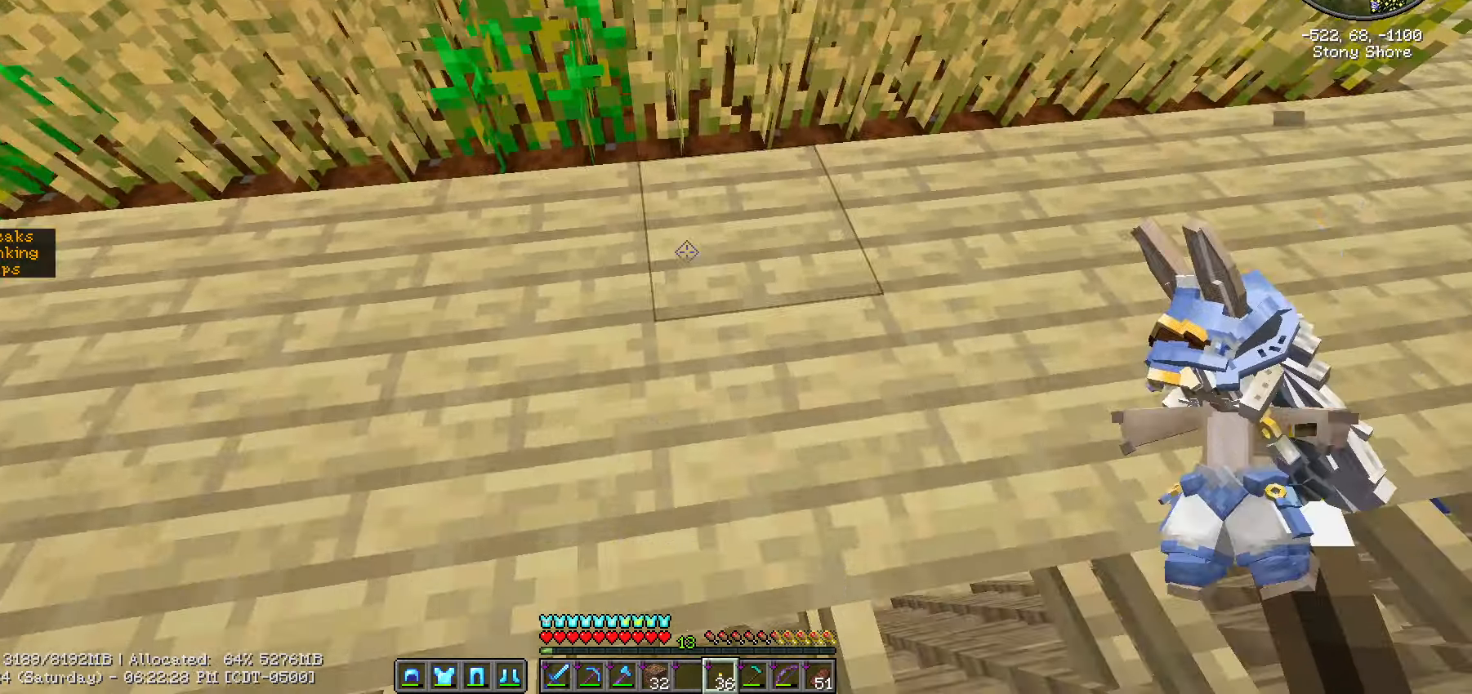
{"keys": ["w"], "mouse": [], "mouse_move": "left", "events": [[100, "mouse_right", "down"], [217, "mouse_right", "up"], [350, "w", "down"]]}
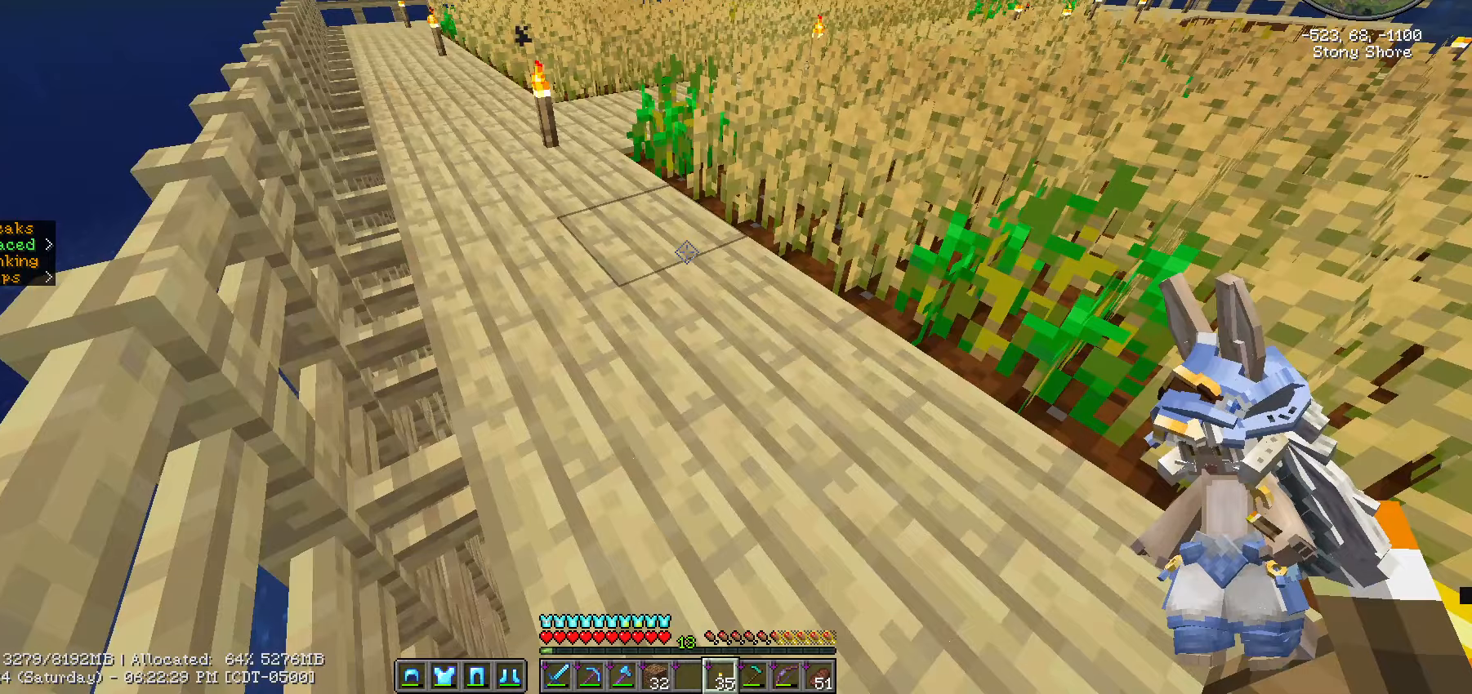
{"keys": ["a", "ctrl_l", "w"], "mouse": [], "mouse_move": "still", "events": [[133, "ctrl_l", "down"], [367, "a", "down"]]}
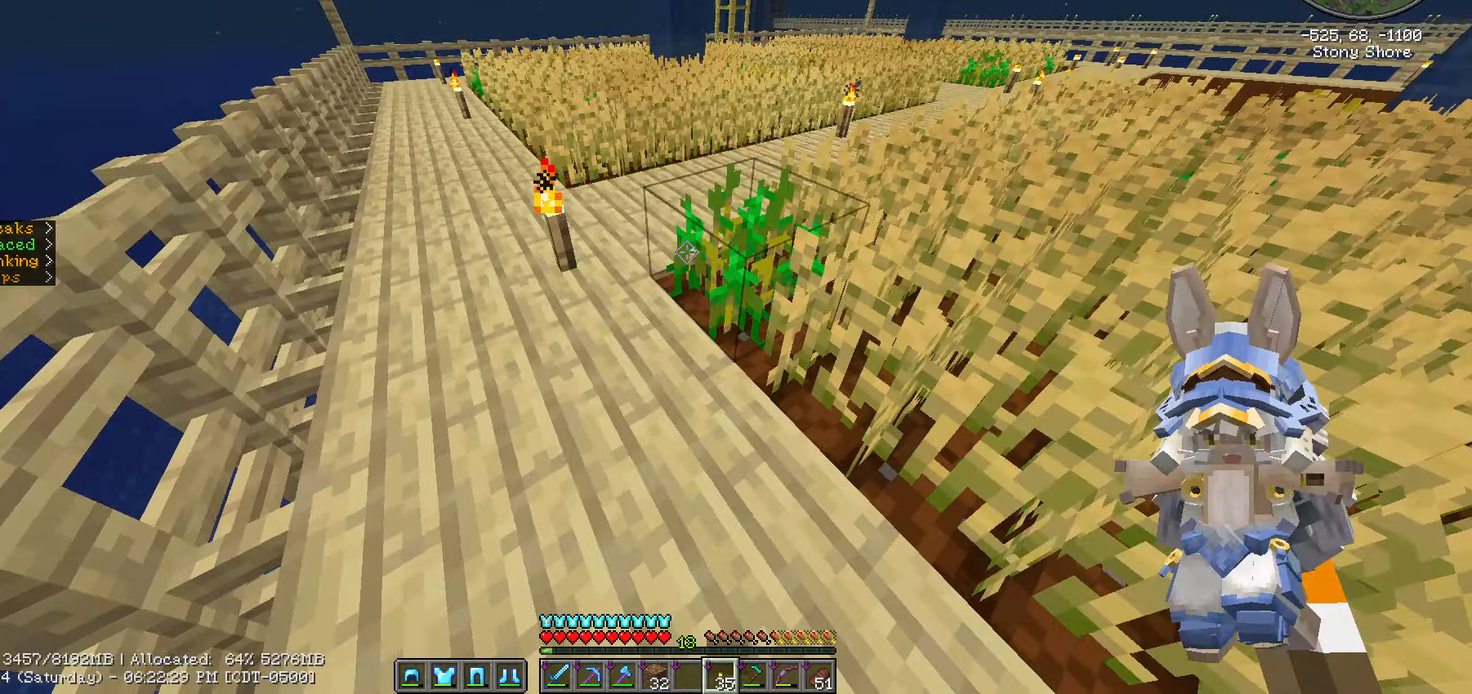
{"keys": ["a", "ctrl_l", "w"], "mouse": [], "mouse_move": "still", "events": []}